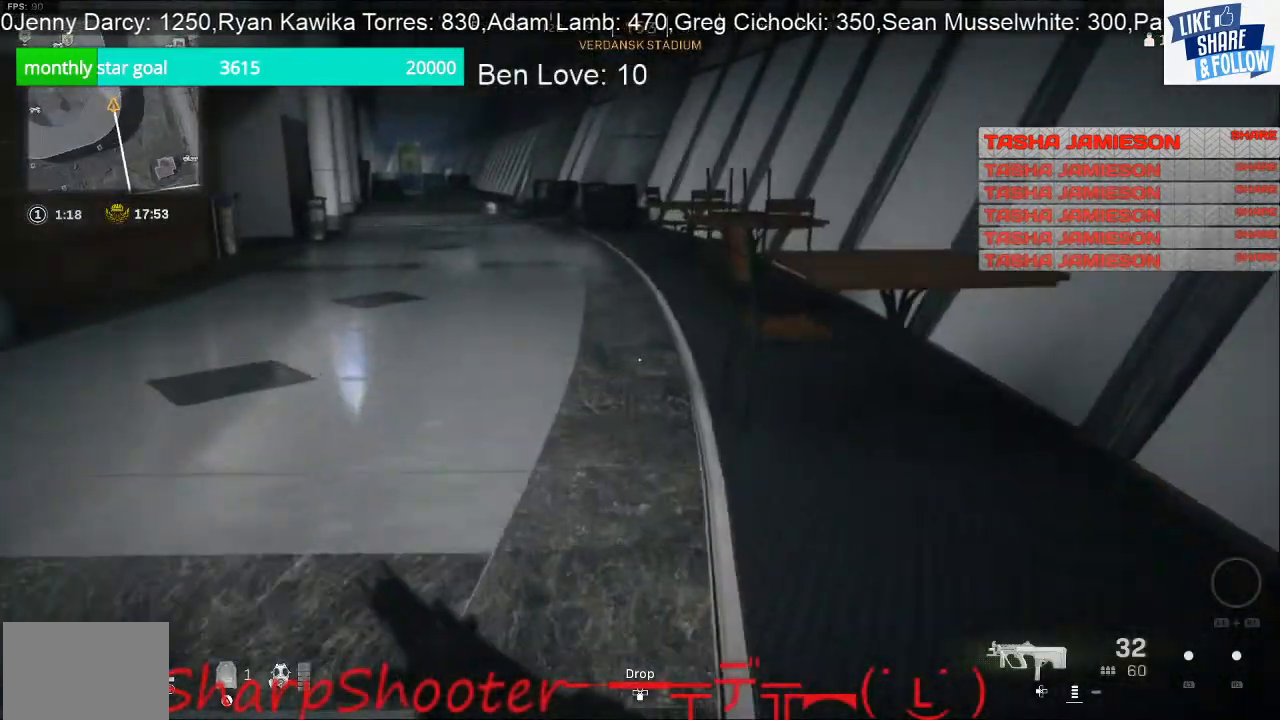
Gameplay with a controller (PlayStation layout); each line is a JSON object with the inputs held at the frame after it. "events" lists button and stick changes between this image and that frame as [ms after this image, input, new state], when the widget could be followed in between.
{"buttons": [], "left_stick": "up-left", "right_stick": "left", "events": [[100, "right_stick", "center"], [233, "left_stick", "up"], [367, "left_stick", "up-left"], [367, "right_stick", "left"]]}
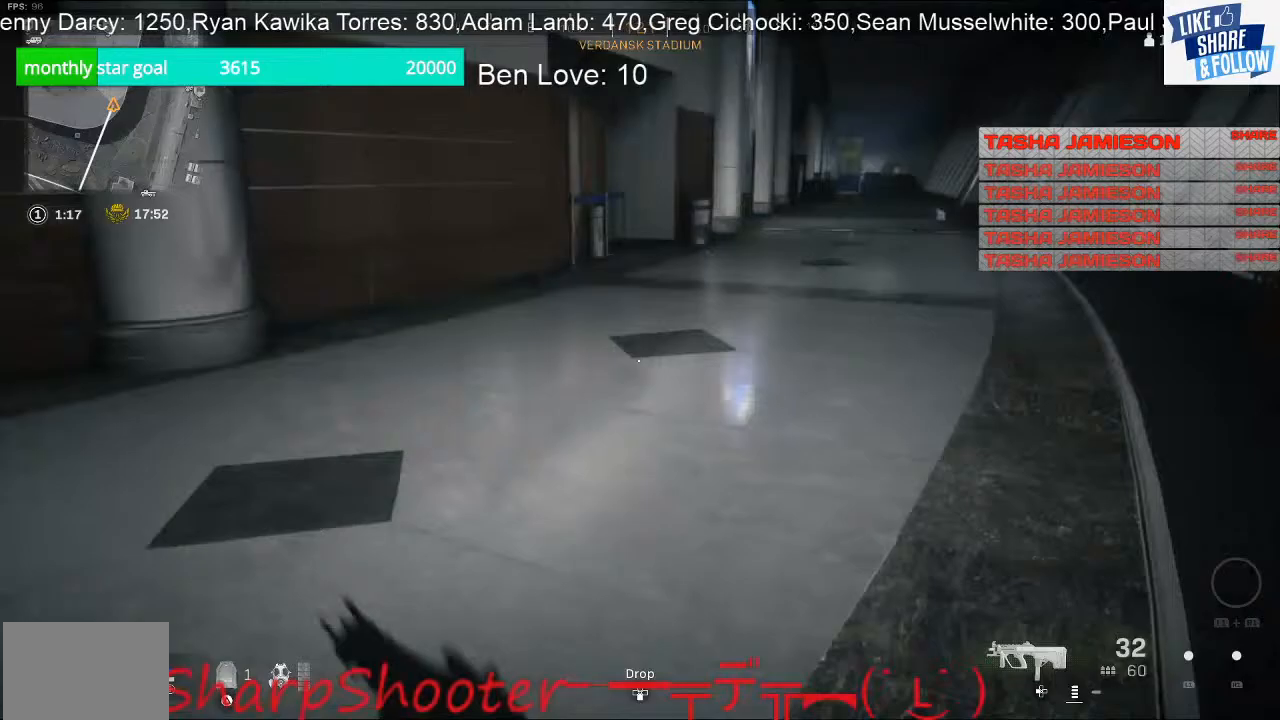
{"buttons": [], "left_stick": "left", "right_stick": "center", "events": [[67, "right_stick", "center"], [167, "right_stick", "left"], [267, "left_stick", "down-left"], [367, "left_stick", "left"], [467, "right_stick", "center"]]}
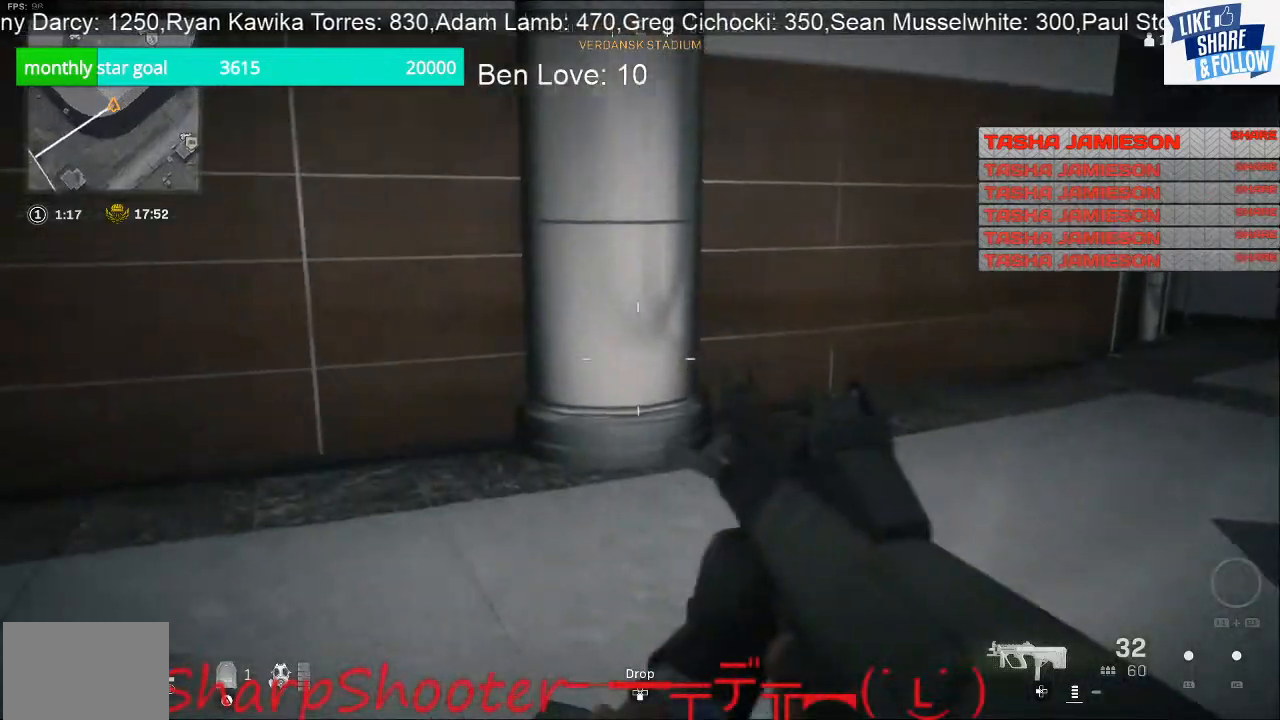
{"buttons": [], "left_stick": "up", "right_stick": "center", "events": [[133, "right_stick", "right"], [167, "left_stick", "up"], [367, "right_stick", "center"]]}
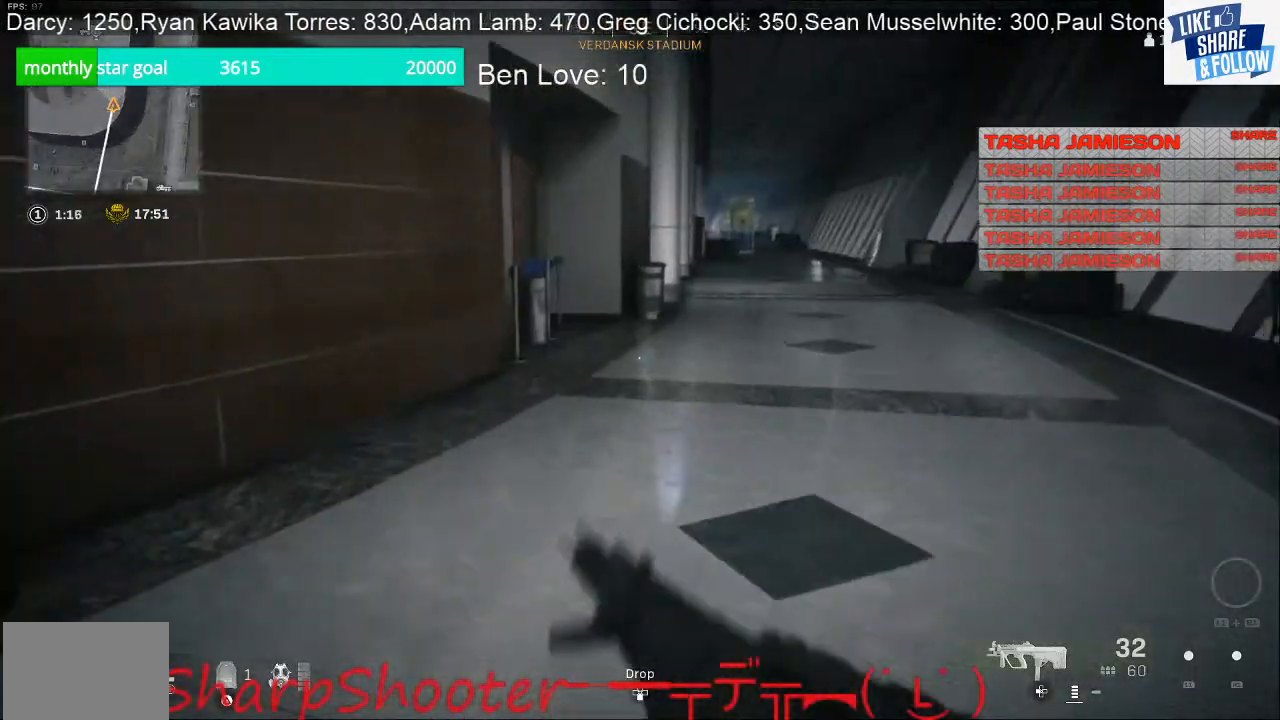
{"buttons": [], "left_stick": "up", "right_stick": "center", "events": []}
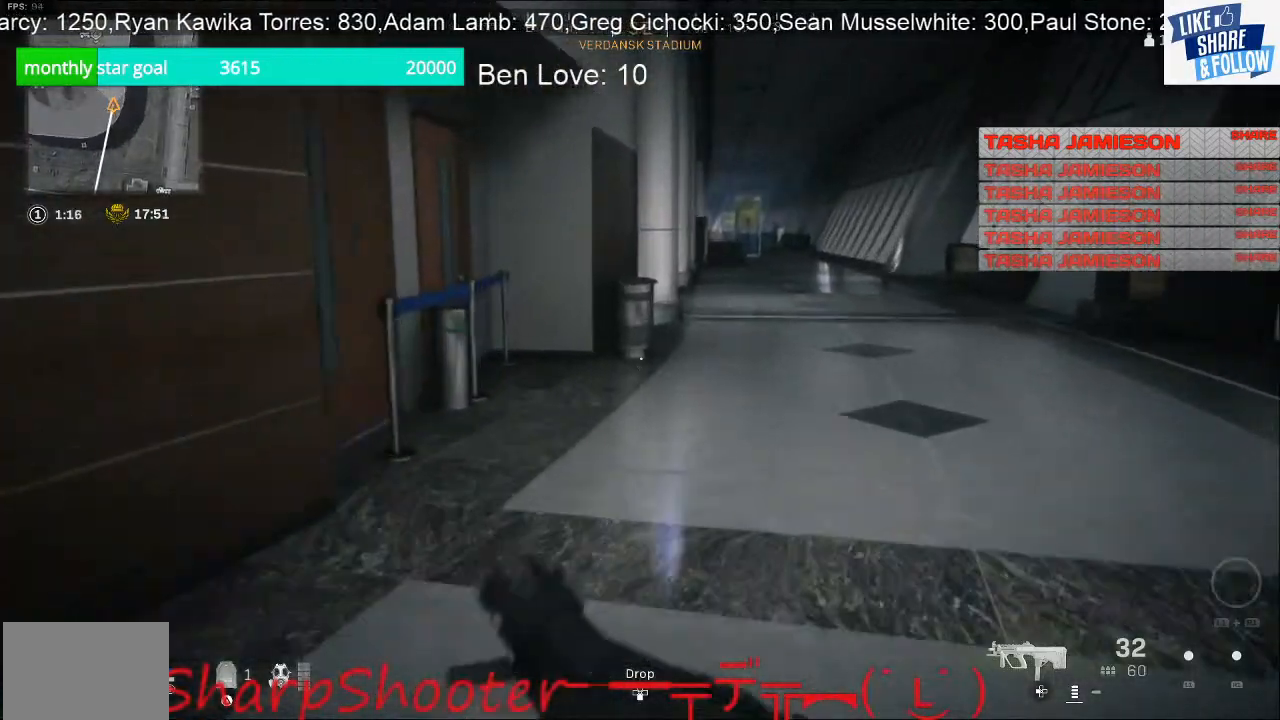
{"buttons": [], "left_stick": "right", "right_stick": "left", "events": [[367, "right_stick", "left"], [433, "left_stick", "right"]]}
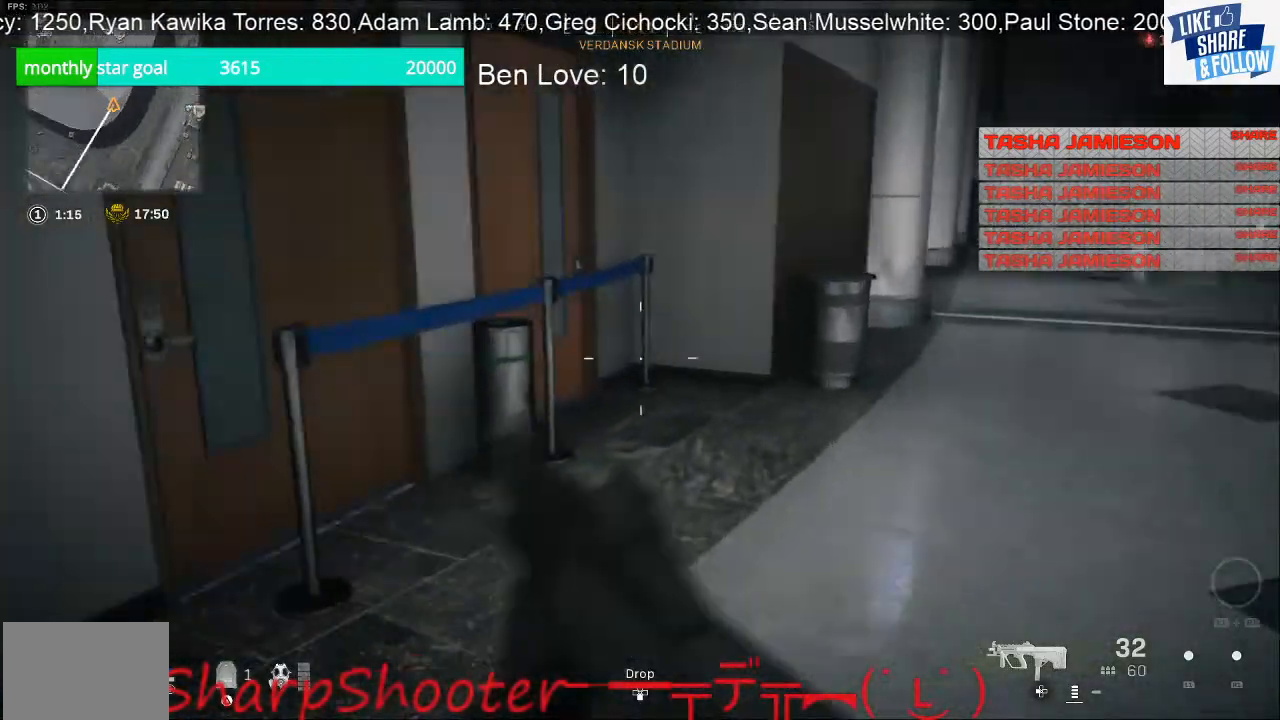
{"buttons": [], "left_stick": "right", "right_stick": "right", "events": [[100, "left_stick", "down-right"], [100, "right_stick", "center"], [433, "left_stick", "right"], [500, "right_stick", "right"]]}
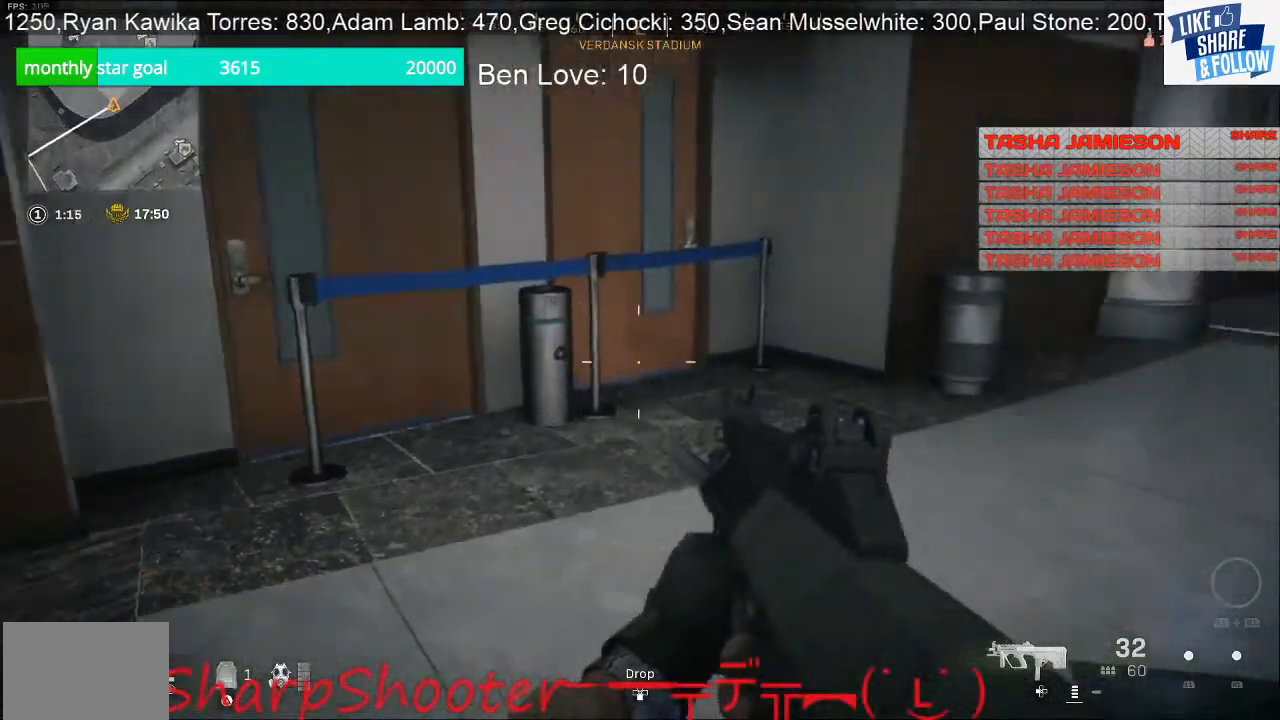
{"buttons": [], "left_stick": "up-left", "right_stick": "down", "events": [[67, "left_stick", "up-right"], [167, "right_stick", "center"], [267, "left_stick", "up"], [400, "right_stick", "down"], [467, "left_stick", "up-left"]]}
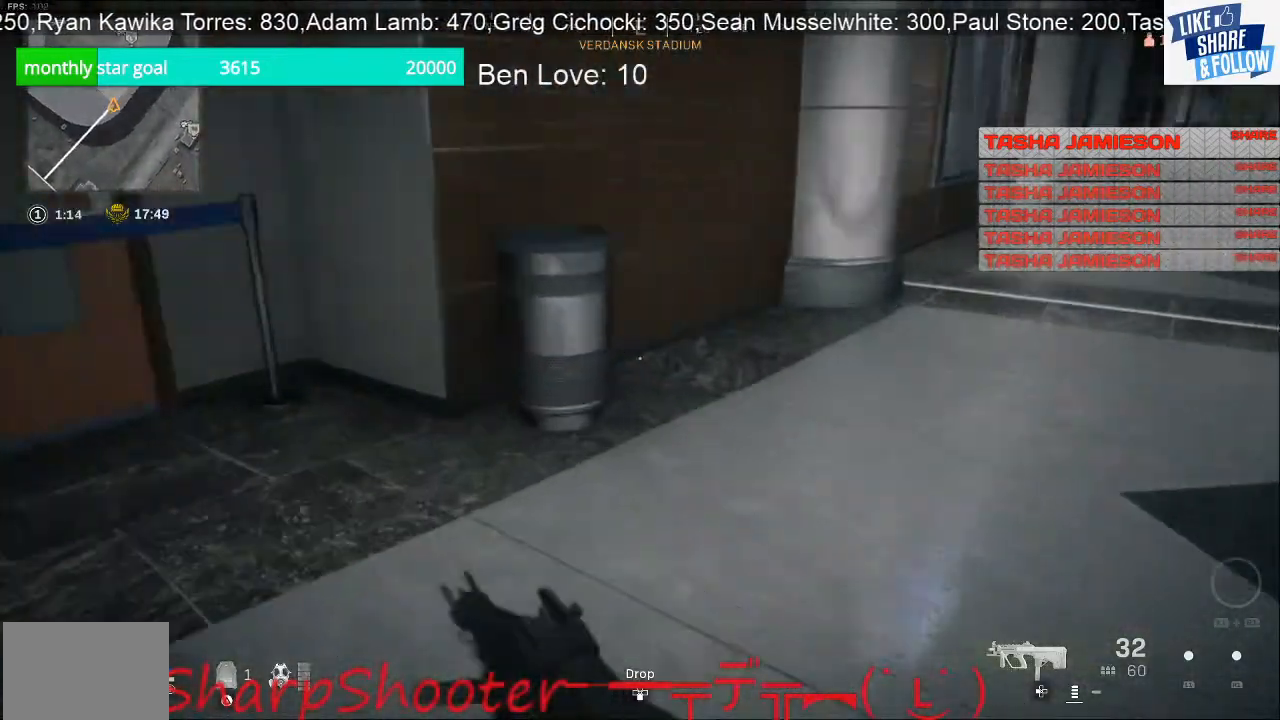
{"buttons": [], "left_stick": "up-left", "right_stick": "down", "events": []}
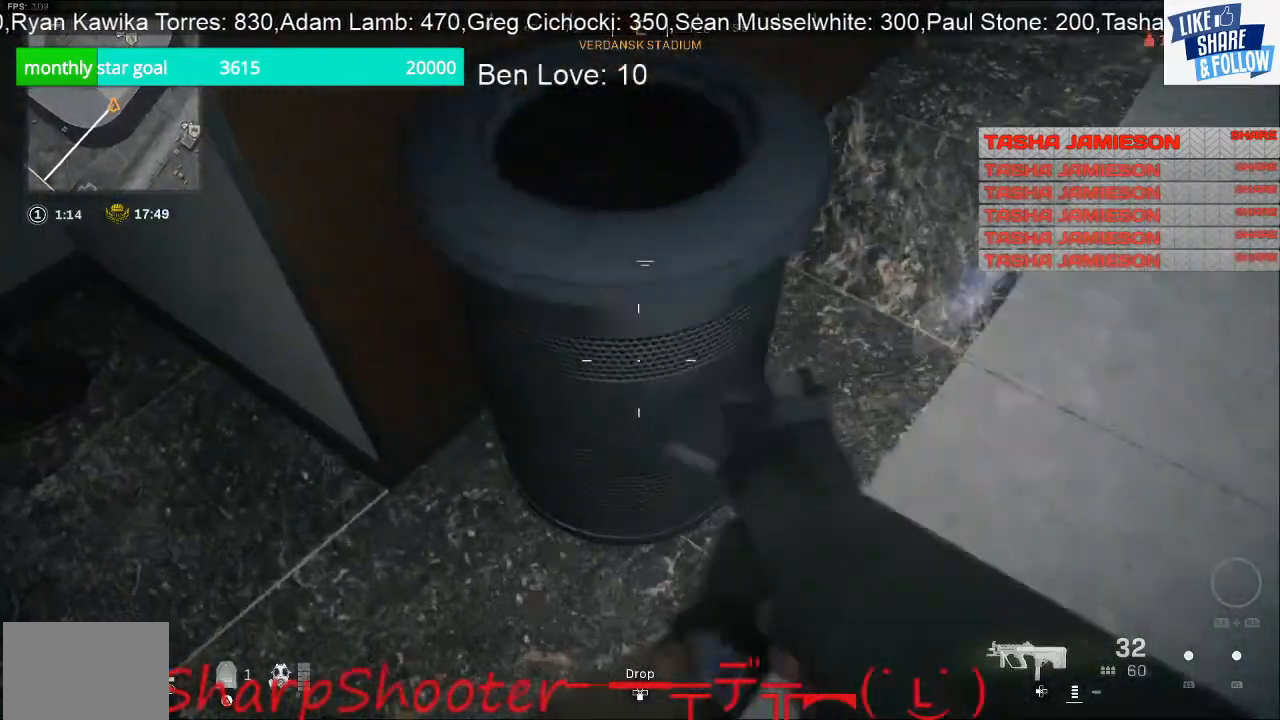
{"buttons": [], "left_stick": "up-right", "right_stick": "up-right", "events": [[67, "left_stick", "up"], [133, "right_stick", "center"], [300, "left_stick", "up-right"], [400, "right_stick", "up-right"]]}
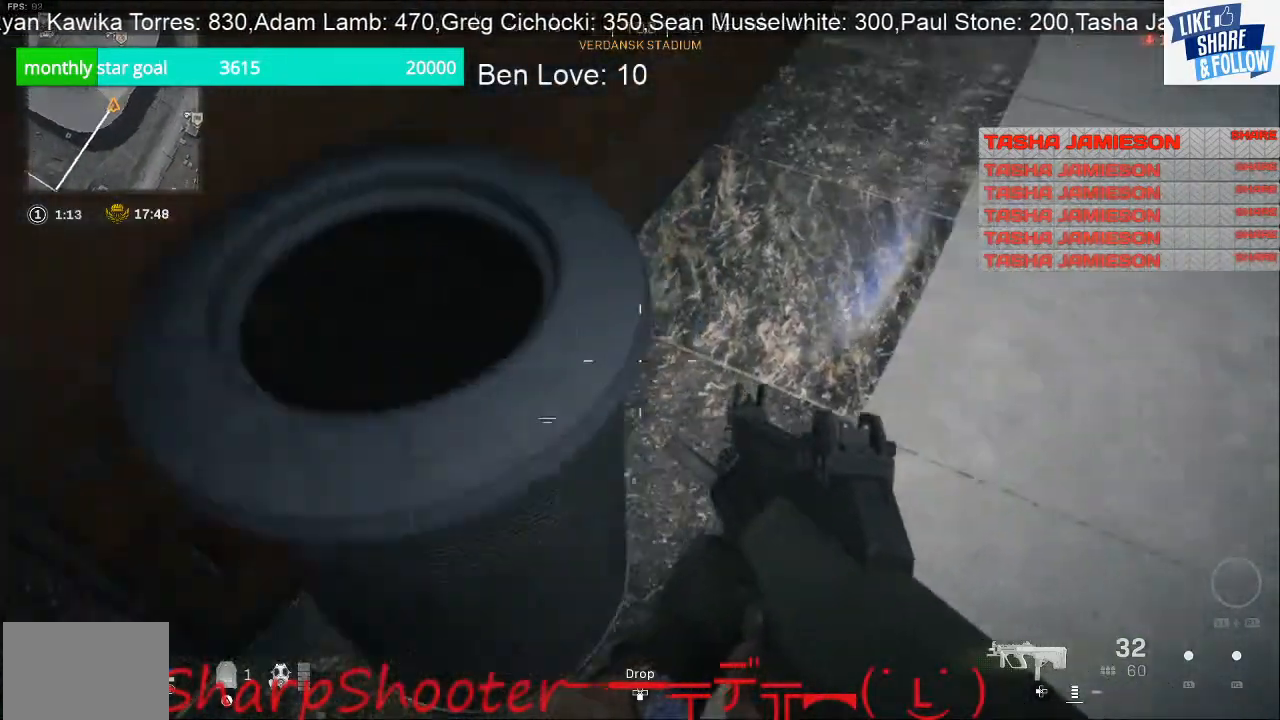
{"buttons": [], "left_stick": "up-left", "right_stick": "right", "events": [[167, "left_stick", "right"], [400, "left_stick", "center"], [500, "left_stick", "up-left"], [500, "right_stick", "right"]]}
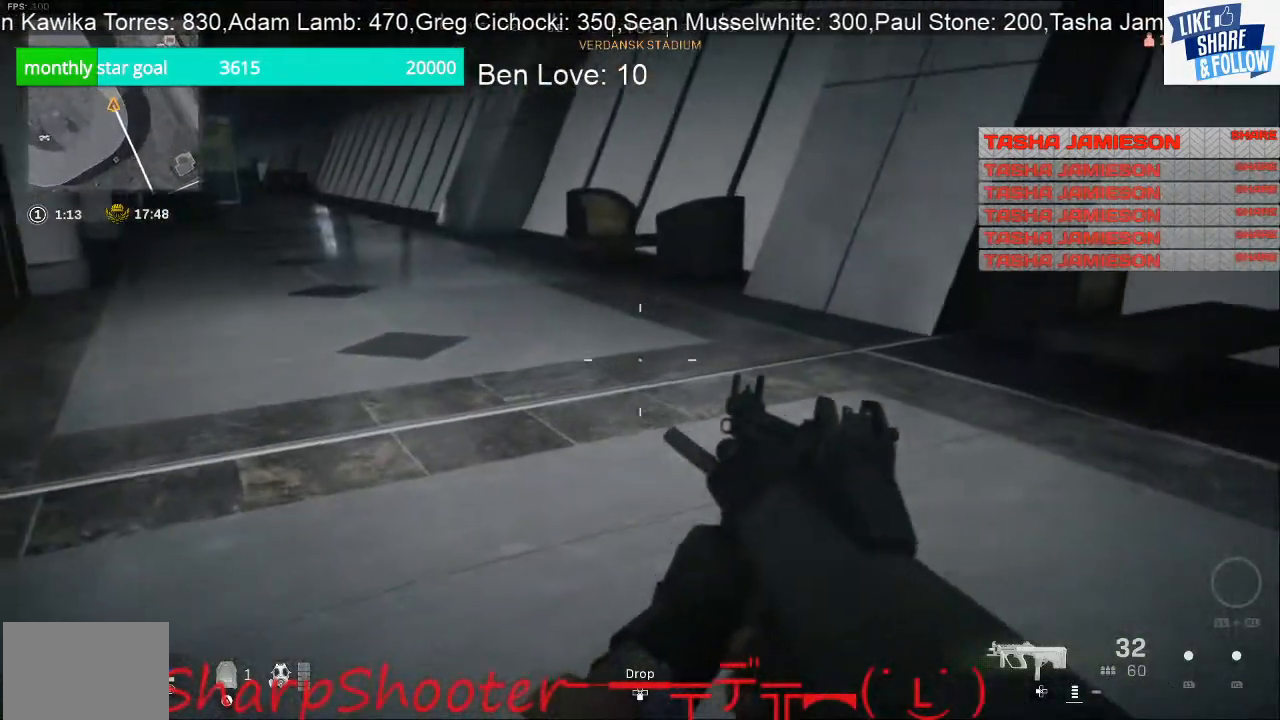
{"buttons": [], "left_stick": "up-left", "right_stick": "center", "events": [[367, "right_stick", "center"]]}
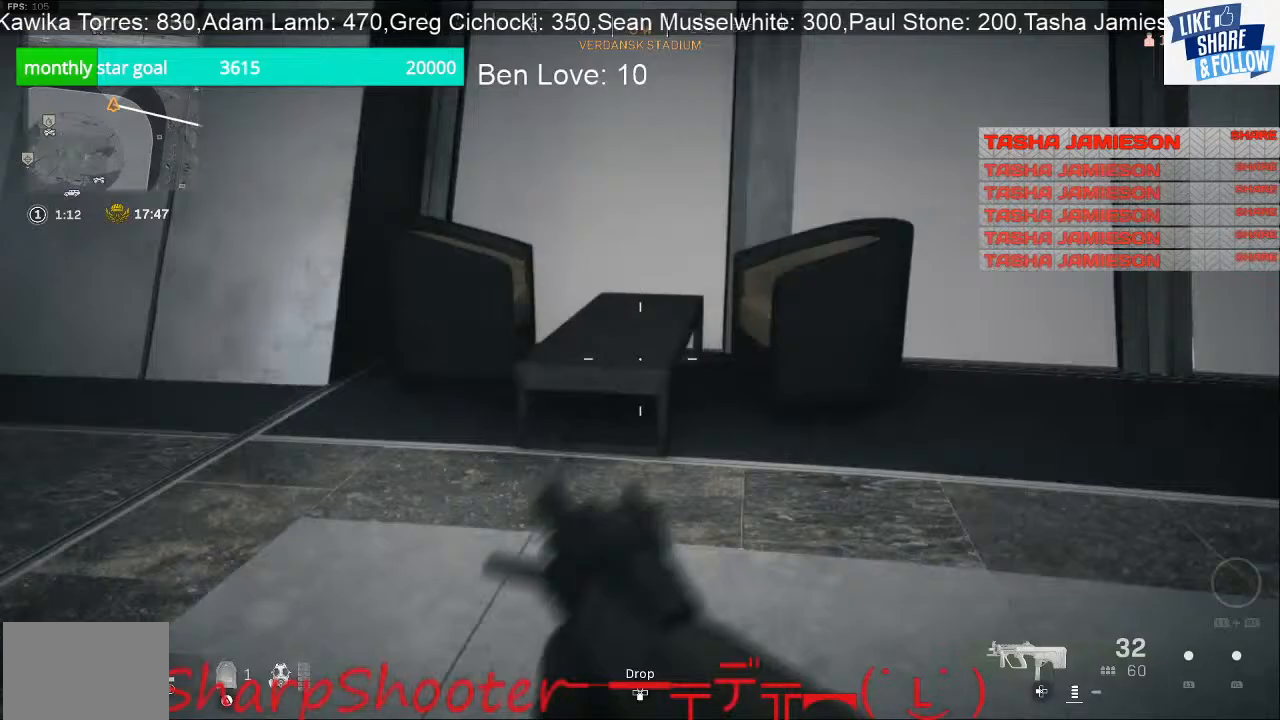
{"buttons": [], "left_stick": "up-left", "right_stick": "center", "events": [[167, "right_stick", "left"], [333, "right_stick", "center"]]}
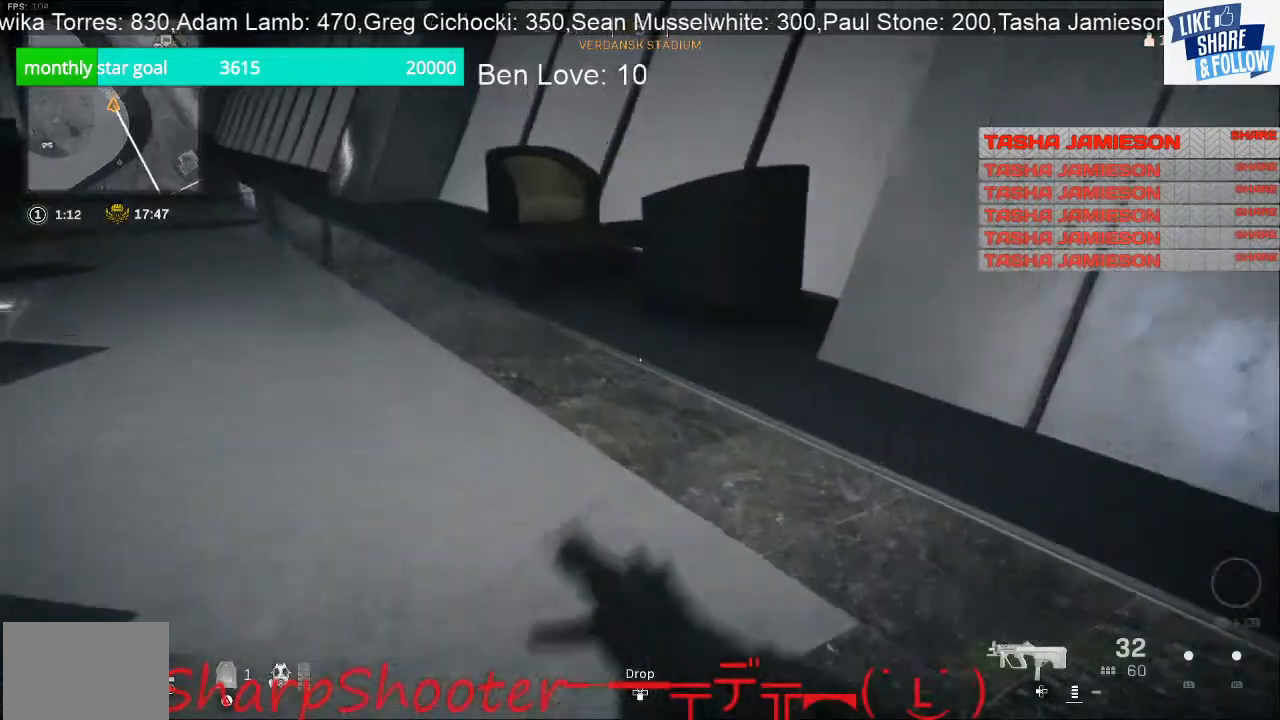
{"buttons": [], "left_stick": "up-left", "right_stick": "center", "events": []}
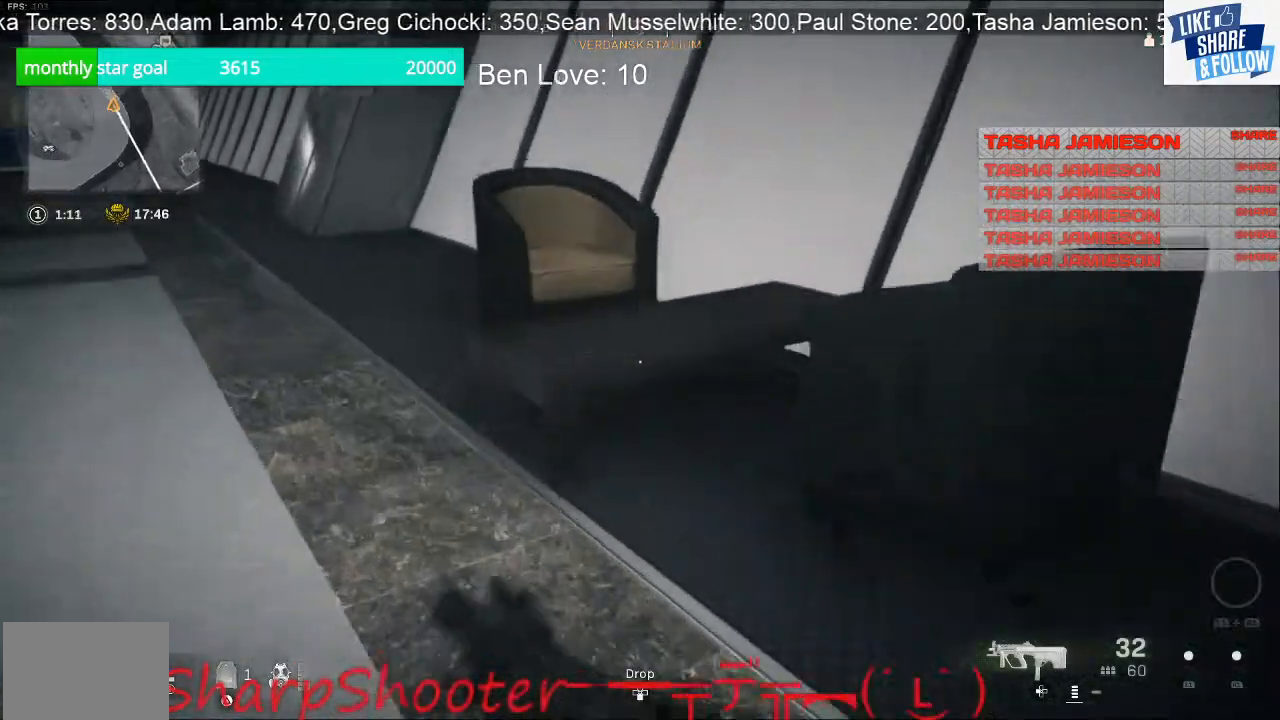
{"buttons": [], "left_stick": "left", "right_stick": "center", "events": [[100, "right_stick", "right"], [267, "left_stick", "left"], [400, "right_stick", "center"]]}
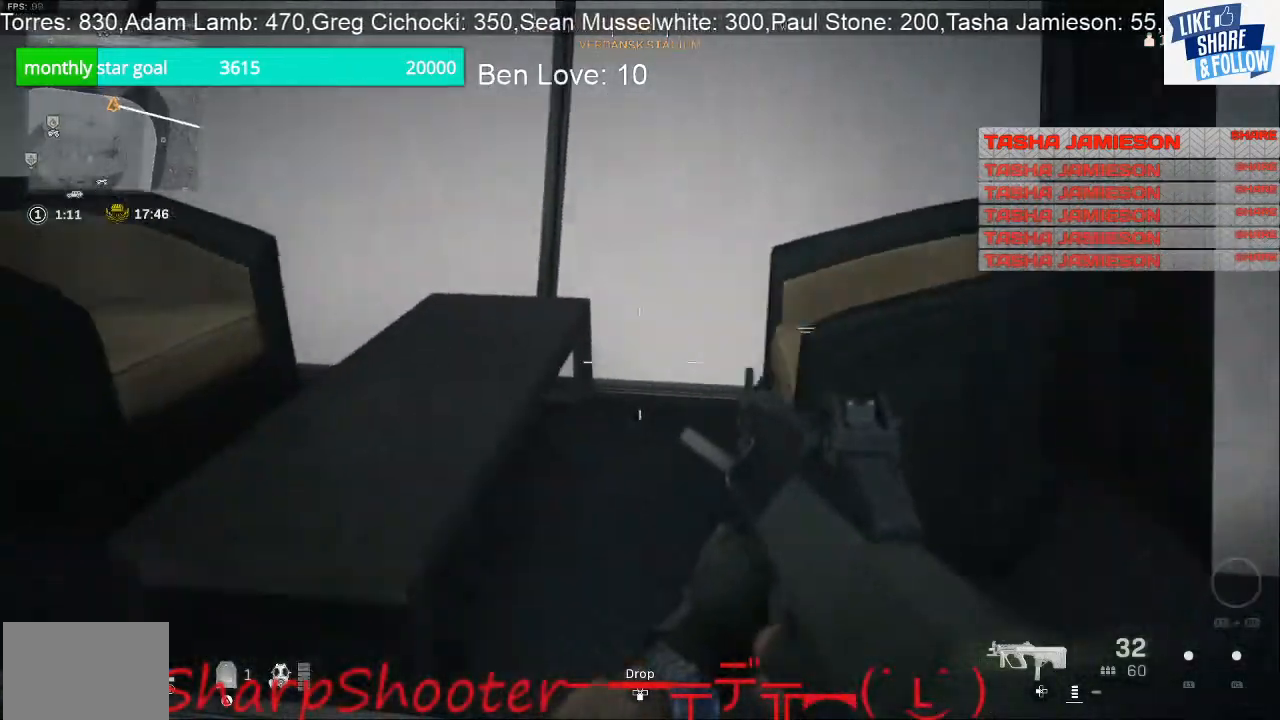
{"buttons": [], "left_stick": "up-left", "right_stick": "up-left", "events": [[33, "right_stick", "left"], [200, "left_stick", "up-left"], [267, "right_stick", "center"], [467, "right_stick", "up-left"]]}
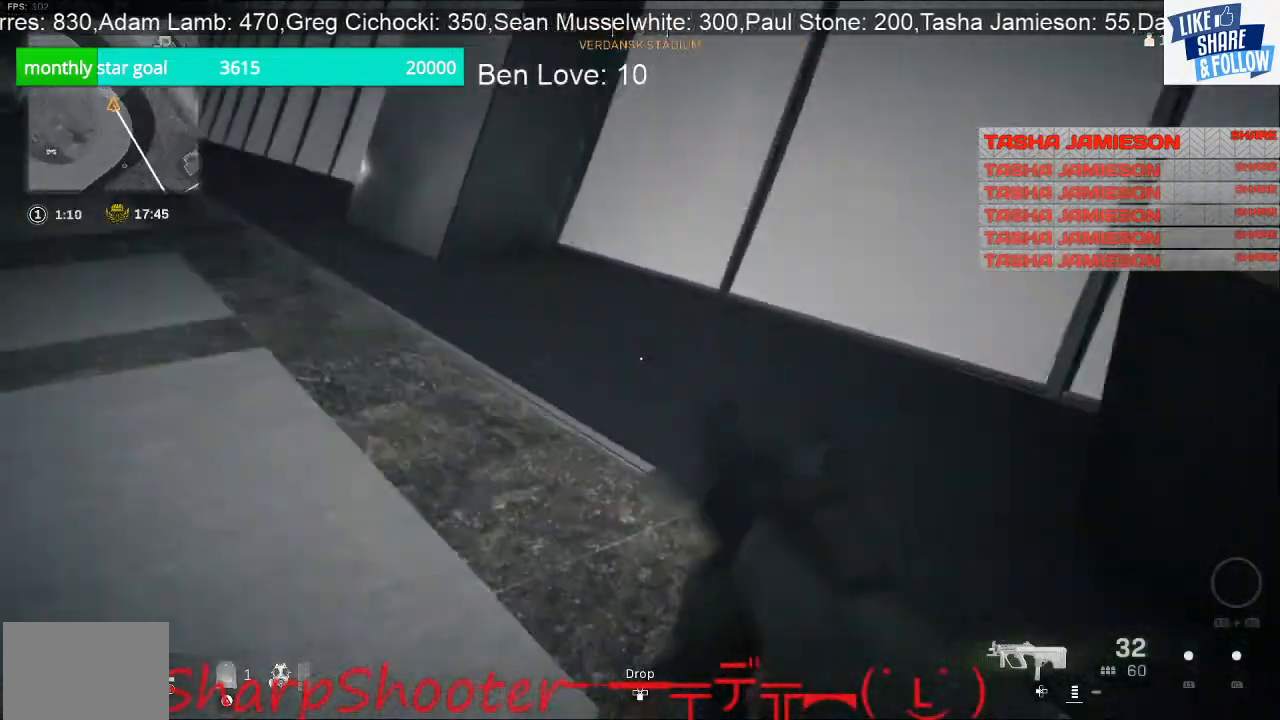
{"buttons": [], "left_stick": "down-right", "right_stick": "left", "events": [[67, "left_stick", "up-right"], [133, "right_stick", "left"], [200, "left_stick", "down-right"]]}
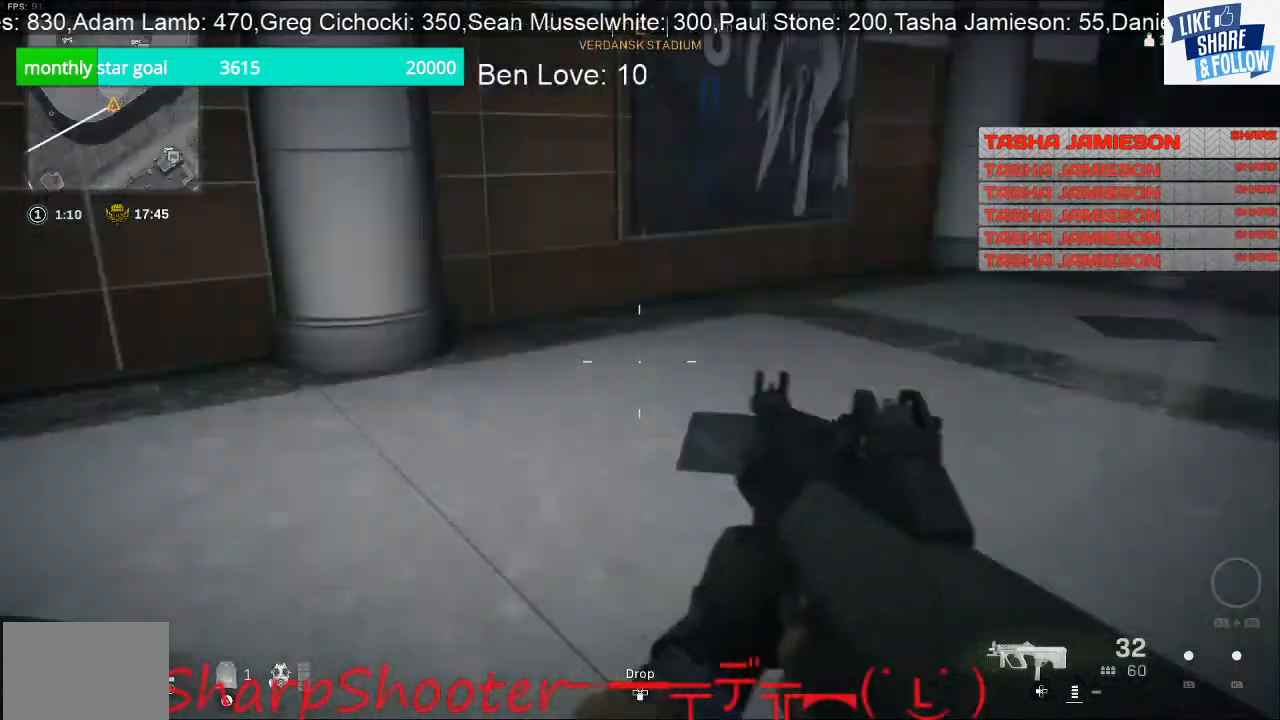
{"buttons": [], "left_stick": "up-right", "right_stick": "up-right", "events": [[67, "right_stick", "up-left"], [100, "left_stick", "right"], [200, "left_stick", "up-right"], [333, "right_stick", "up-right"]]}
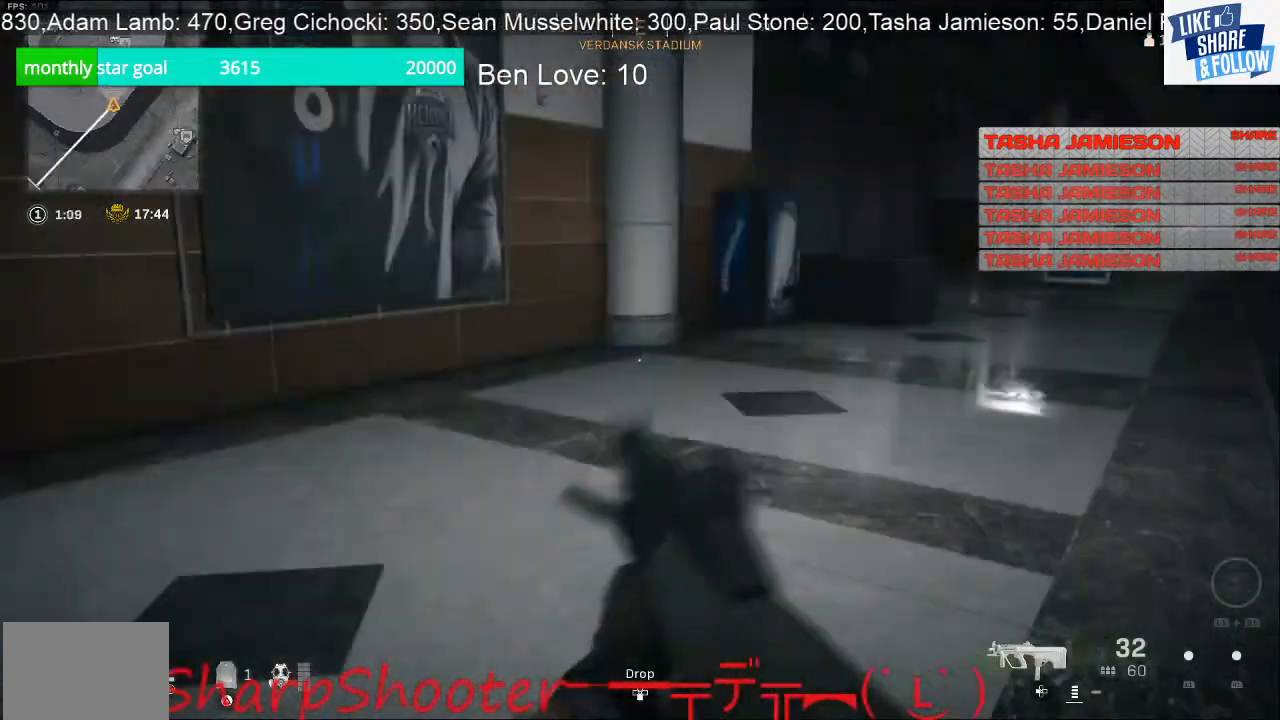
{"buttons": [], "left_stick": "up-right", "right_stick": "right", "events": [[67, "right_stick", "center"], [467, "right_stick", "right"]]}
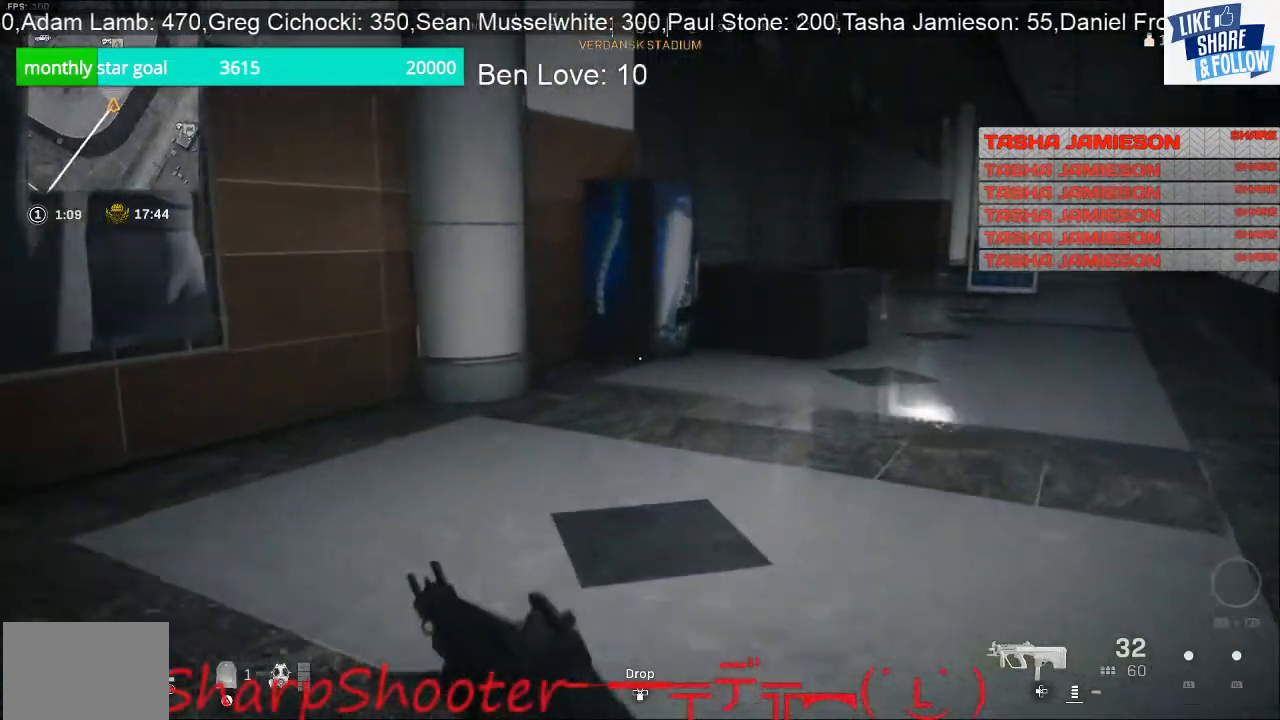
{"buttons": [], "left_stick": "up", "right_stick": "center", "events": [[133, "left_stick", "up"], [133, "right_stick", "center"]]}
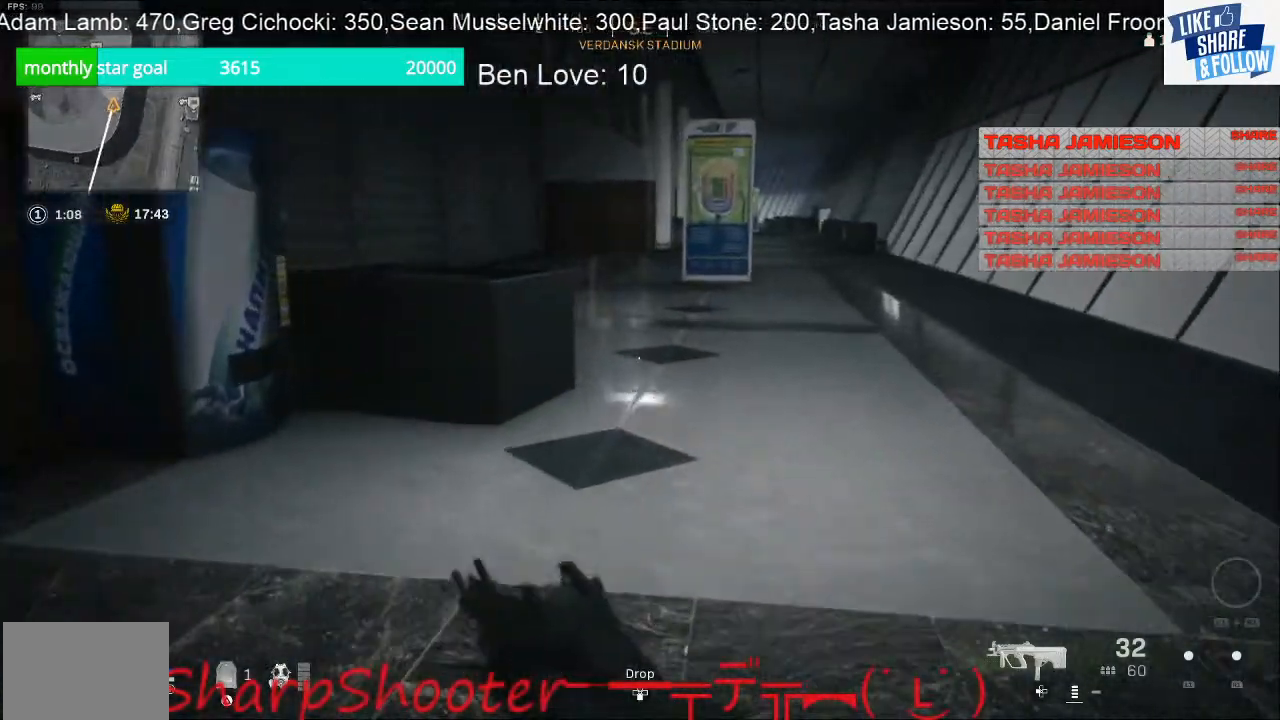
{"buttons": [], "left_stick": "up", "right_stick": "left", "events": [[400, "right_stick", "left"]]}
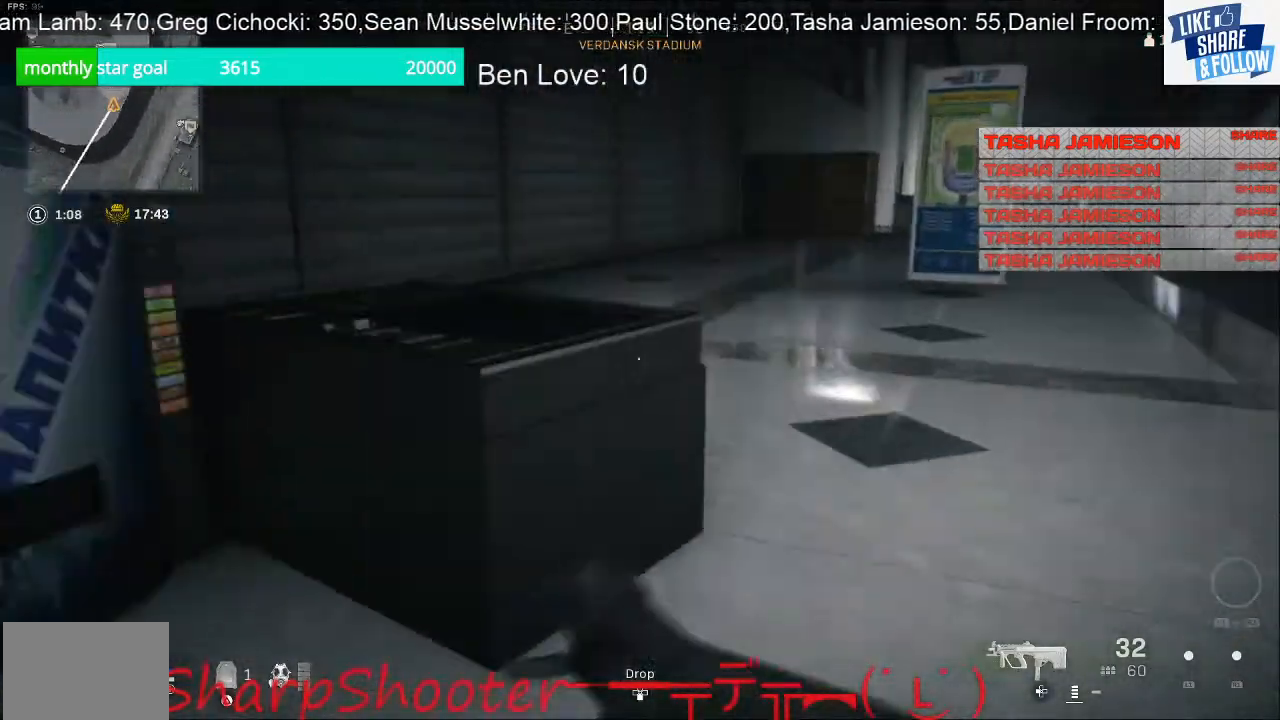
{"buttons": [], "left_stick": "right", "right_stick": "center", "events": [[100, "left_stick", "right"], [167, "left_stick", "down-right"], [233, "right_stick", "center"], [500, "left_stick", "right"]]}
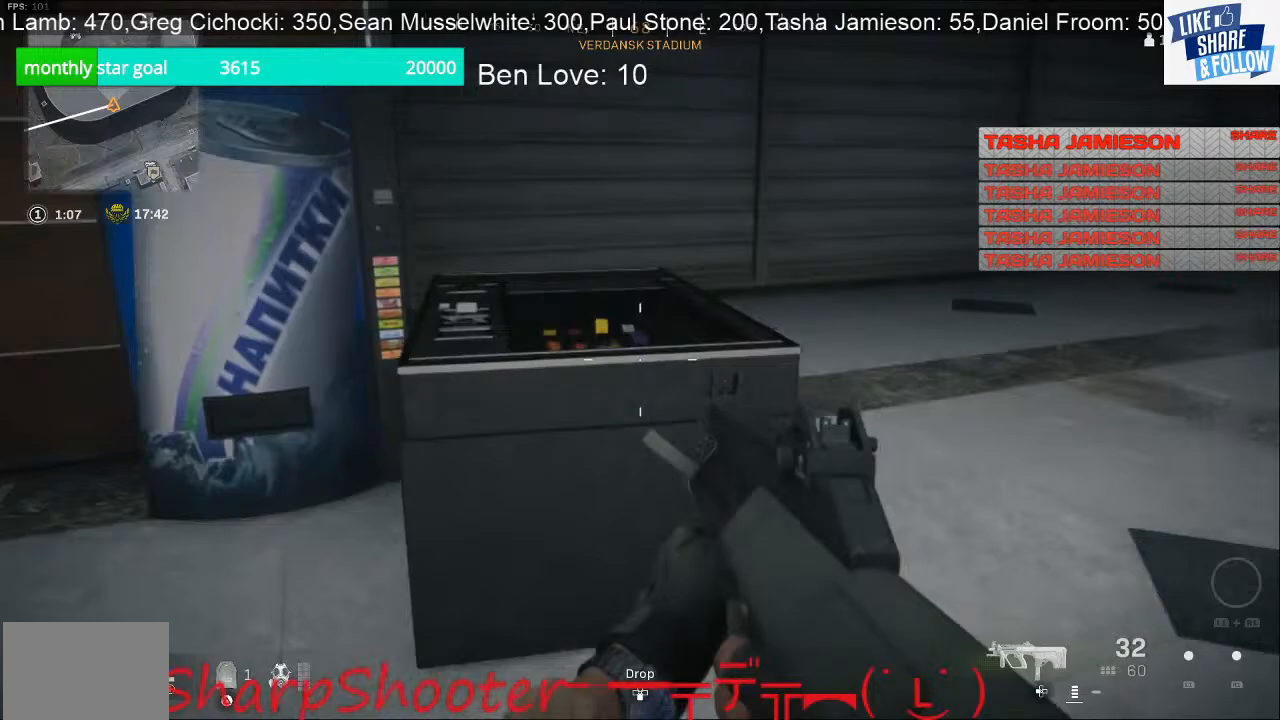
{"buttons": [], "left_stick": "up-right", "right_stick": "left", "events": [[200, "left_stick", "up-right"], [333, "right_stick", "left"]]}
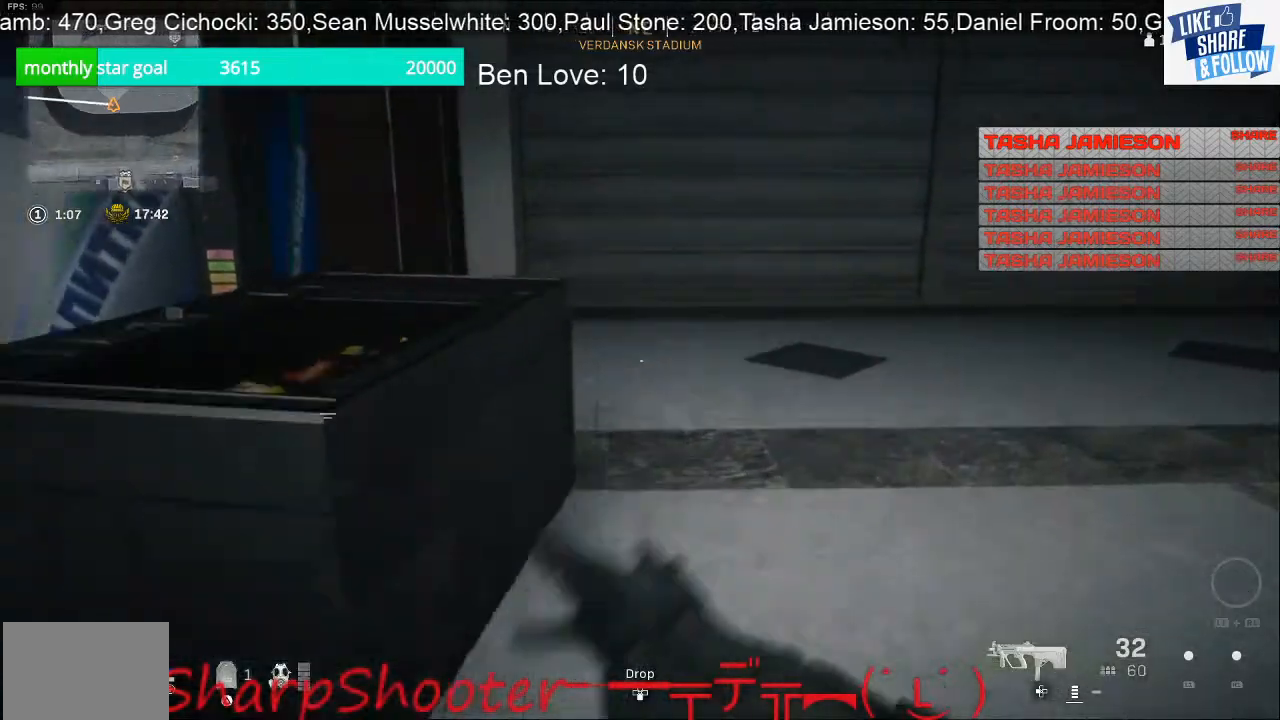
{"buttons": [], "left_stick": "up-left", "right_stick": "right", "events": [[100, "right_stick", "center"], [233, "left_stick", "up"], [300, "right_stick", "left"], [467, "left_stick", "up-left"], [467, "right_stick", "right"]]}
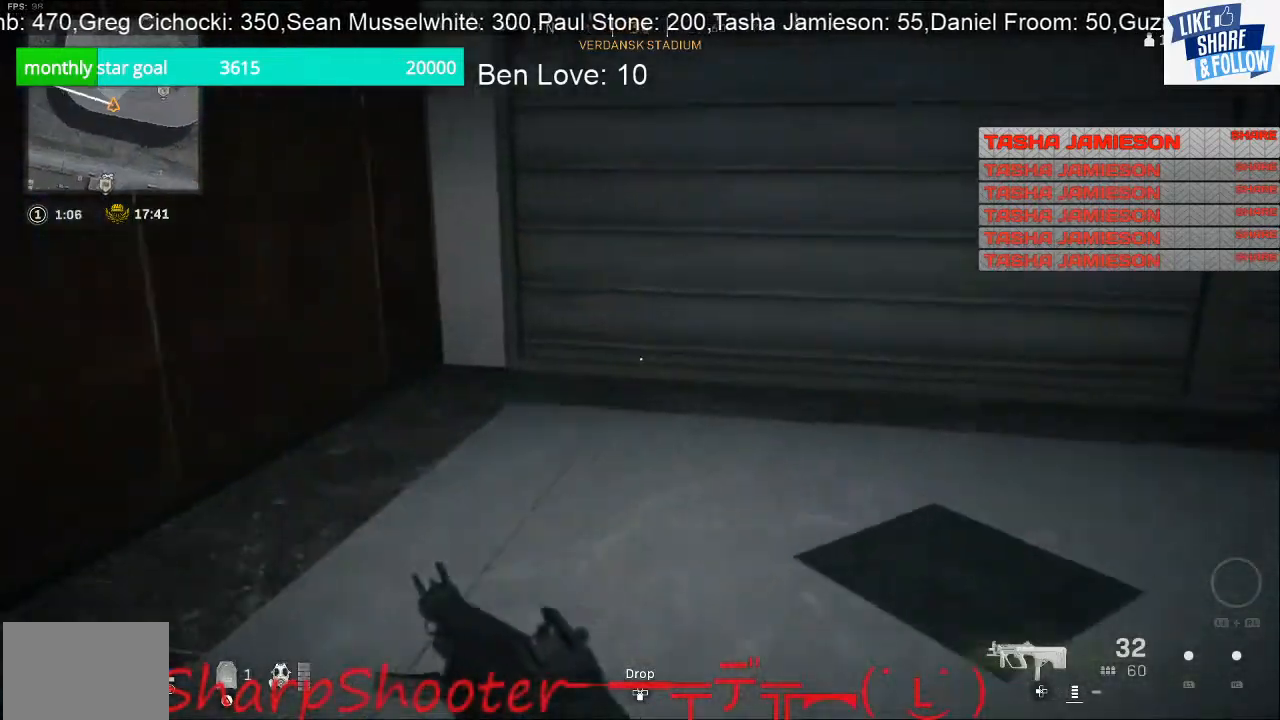
{"buttons": [], "left_stick": "up-left", "right_stick": "right", "events": []}
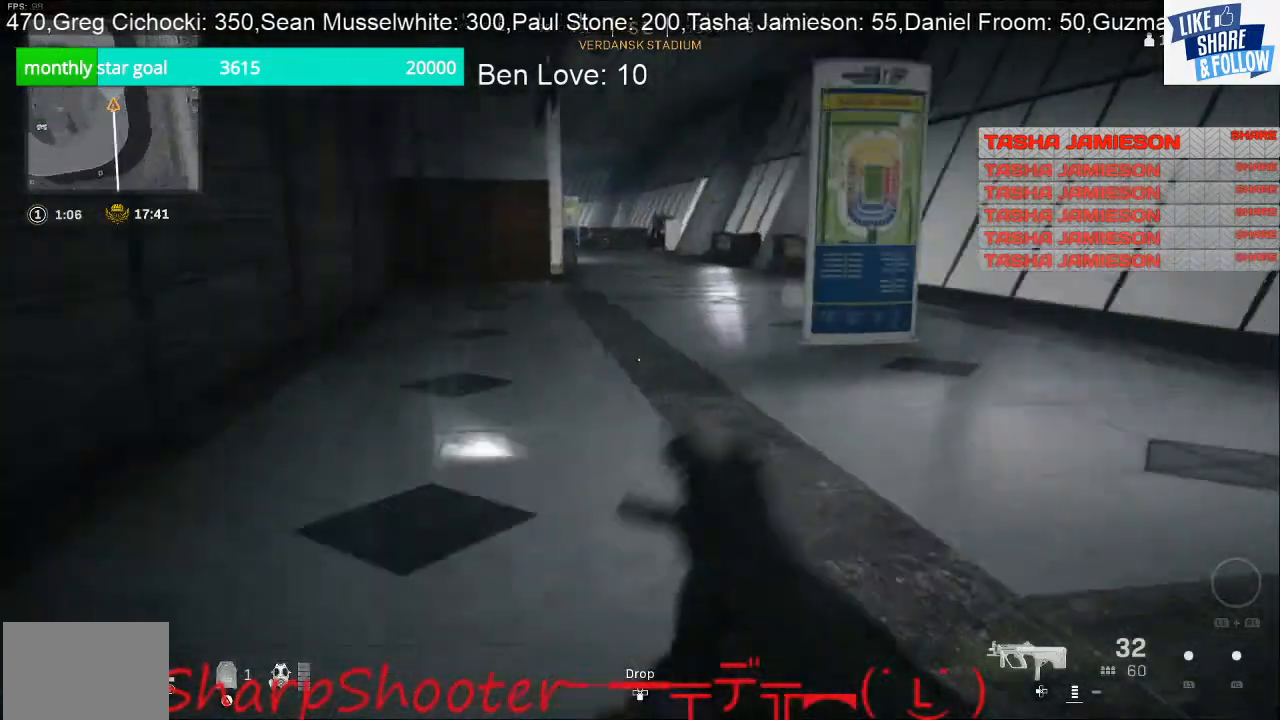
{"buttons": [], "left_stick": "up-left", "right_stick": "right", "events": [[133, "right_stick", "center"], [400, "right_stick", "right"]]}
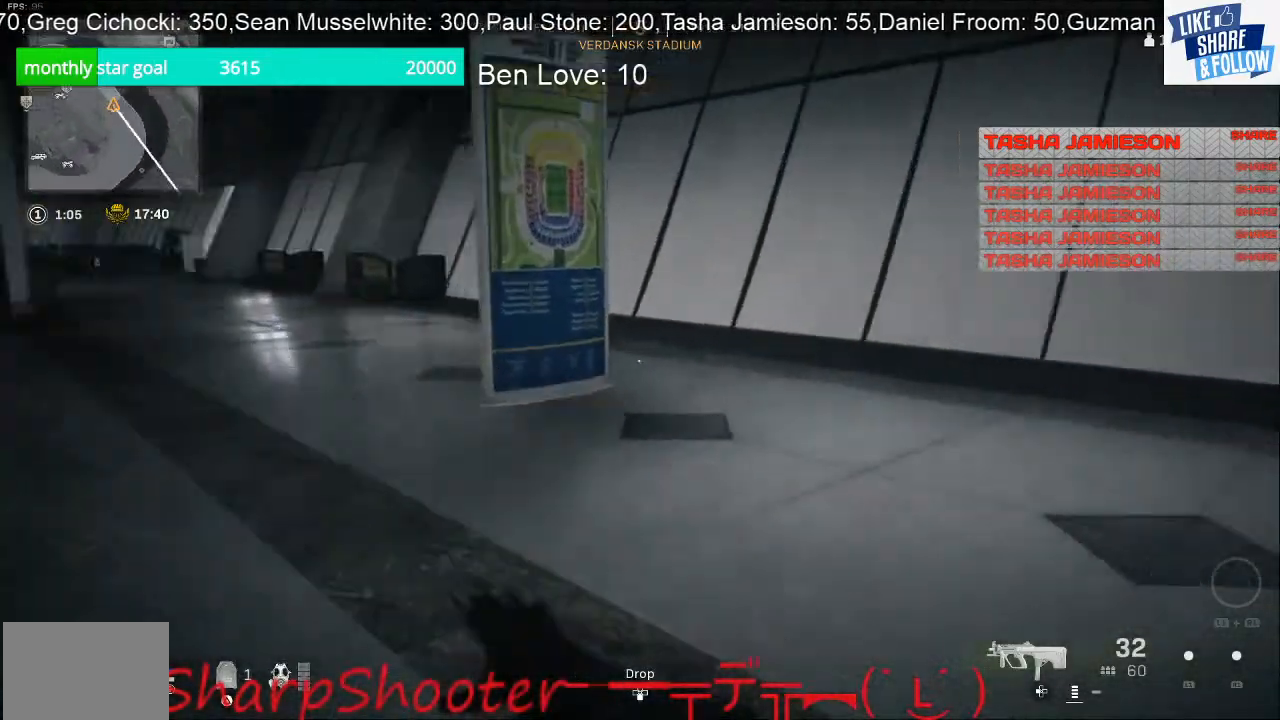
{"buttons": [], "left_stick": "up-left", "right_stick": "left", "events": [[100, "left_stick", "left"], [200, "right_stick", "center"], [333, "right_stick", "left"], [433, "left_stick", "up-left"]]}
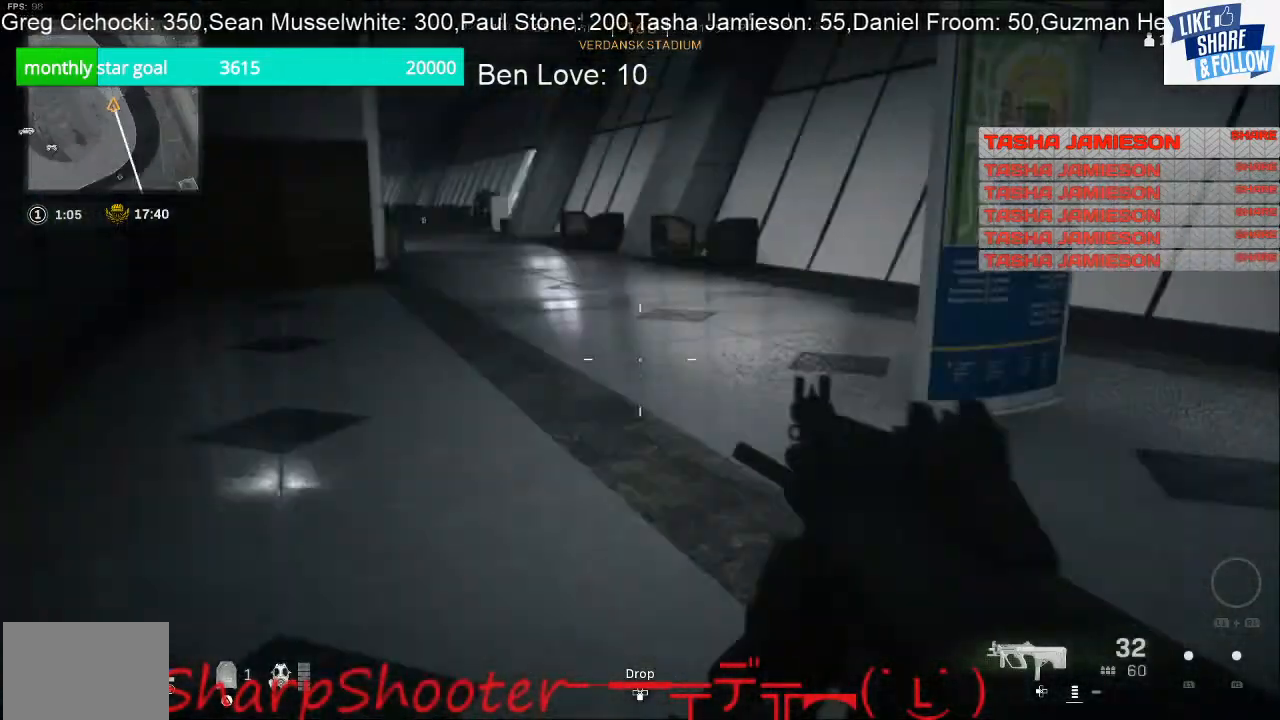
{"buttons": [], "left_stick": "up-left", "right_stick": "center", "events": [[100, "right_stick", "center"]]}
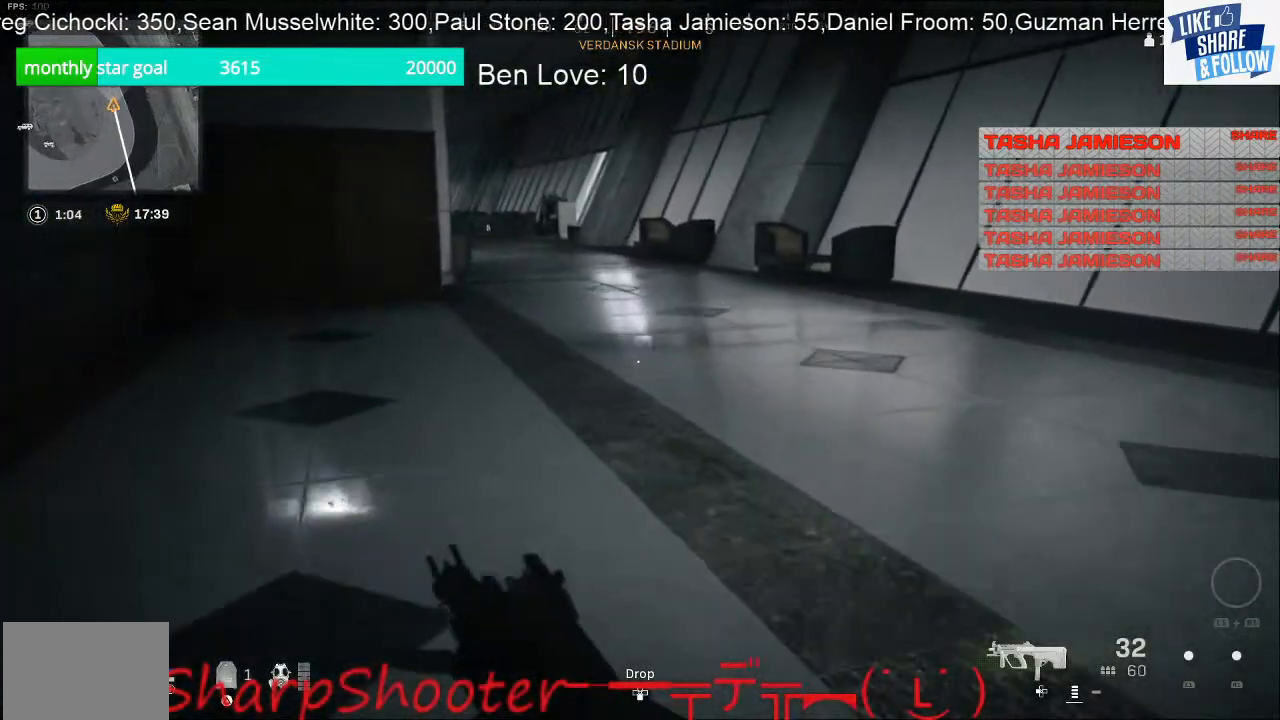
{"buttons": [], "left_stick": "up-left", "right_stick": "center", "events": [[367, "right_stick", "left"], [500, "right_stick", "center"]]}
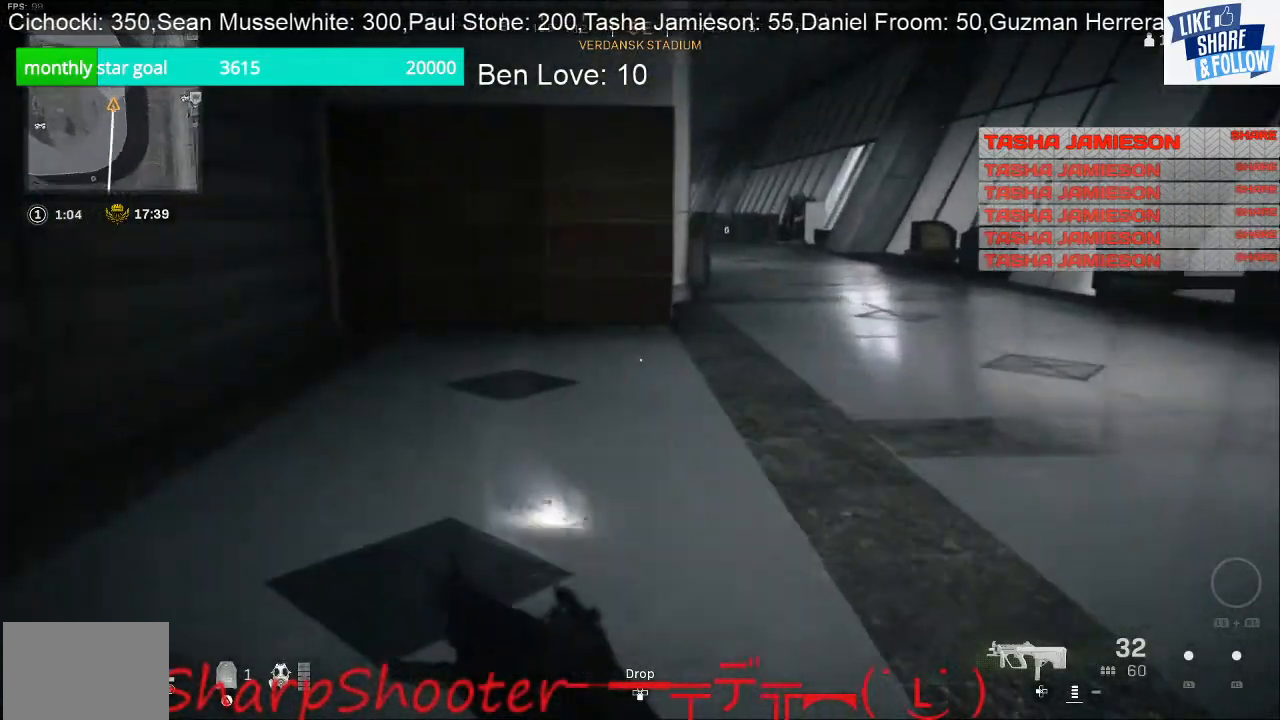
{"buttons": [], "left_stick": "up-left", "right_stick": "right", "events": [[367, "right_stick", "right"]]}
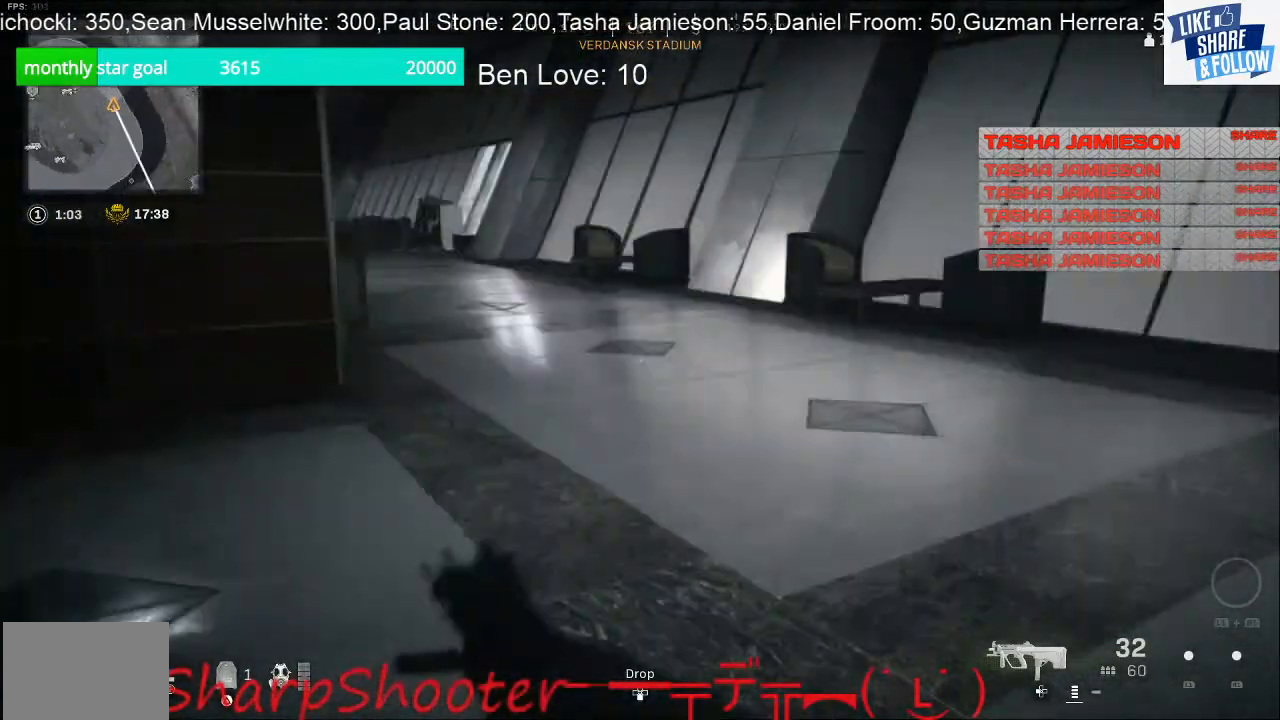
{"buttons": [], "left_stick": "up-left", "right_stick": "right", "events": [[100, "right_stick", "center"], [400, "right_stick", "right"]]}